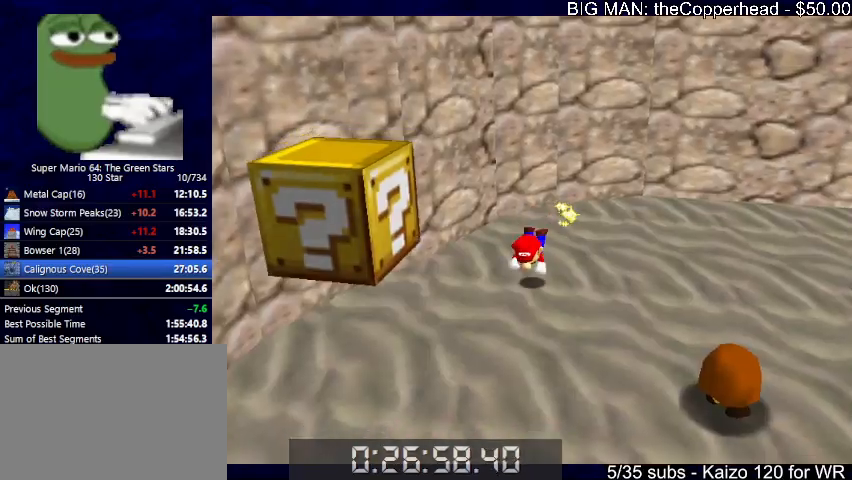
Gameplay with keyboard; each line is a JSON object with the keys held at the frame after it. "events" lists presses ("down") and releases ("up") of "0", "1", "2", "3", "4", "5", "6", "8", "a", "c", "d", "down", "left", "right", "s", "up", "x" and "z" between this image and that frame as [ms after this image, input, new state], when the widget could be followed in between. No other keys are recorded. Mouse input is not recorded.
{"keys": ["6"], "events": [[167, "right", "down"], [167, "up", "down"], [167, "x", "down"], [200, "c", "down"], [267, "6", "down"], [267, "x", "up"], [300, "6", "up"], [300, "c", "up"], [367, "x", "down"], [400, "6", "down"], [400, "c", "down"], [400, "right", "up"], [433, "x", "up"], [500, "c", "up"], [500, "up", "up"]]}
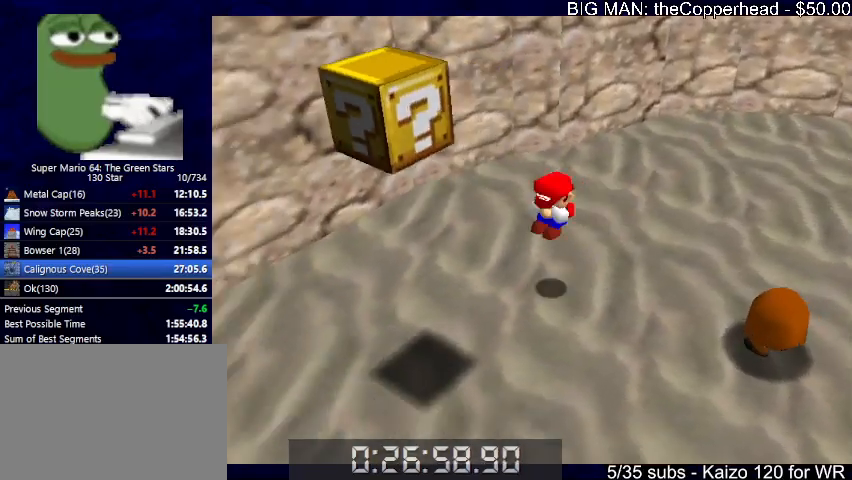
{"keys": ["right", "up", "x"], "events": [[33, "6", "up"], [133, "down", "down"], [133, "left", "down"], [267, "down", "up"], [267, "left", "up"], [267, "right", "down"], [267, "x", "down"], [367, "6", "down"], [433, "up", "down"], [467, "6", "up"]]}
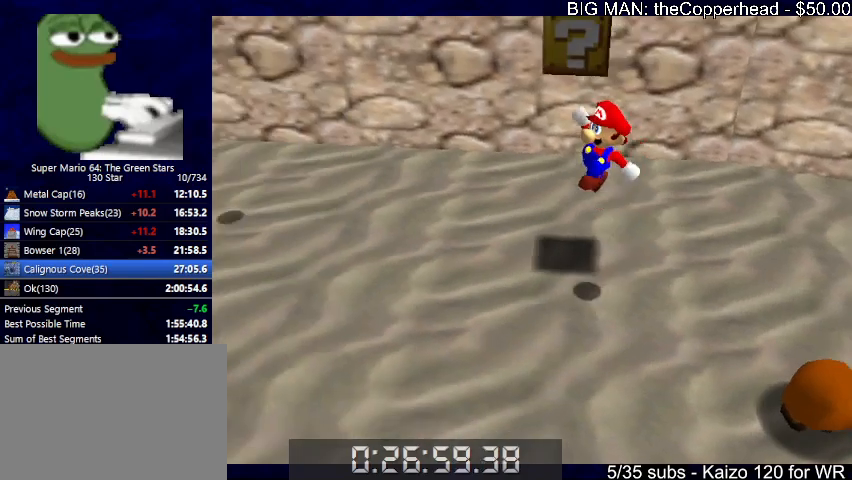
{"keys": [], "events": [[67, "6", "down"], [100, "x", "up"], [200, "6", "up"], [300, "6", "down"], [433, "6", "up"], [433, "up", "up"], [500, "right", "up"]]}
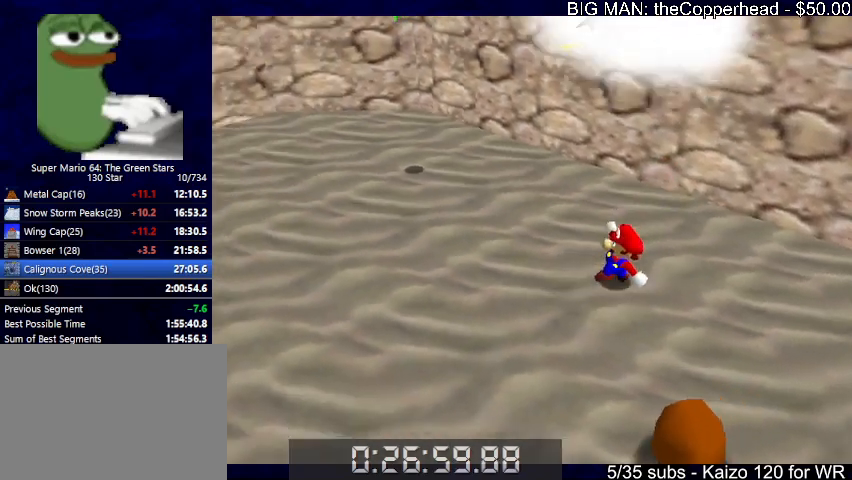
{"keys": ["left", "up"], "events": [[33, "x", "down"], [133, "up", "down"], [167, "left", "down"], [267, "left", "up"], [367, "c", "down"], [367, "left", "down"], [467, "x", "up"], [500, "c", "up"]]}
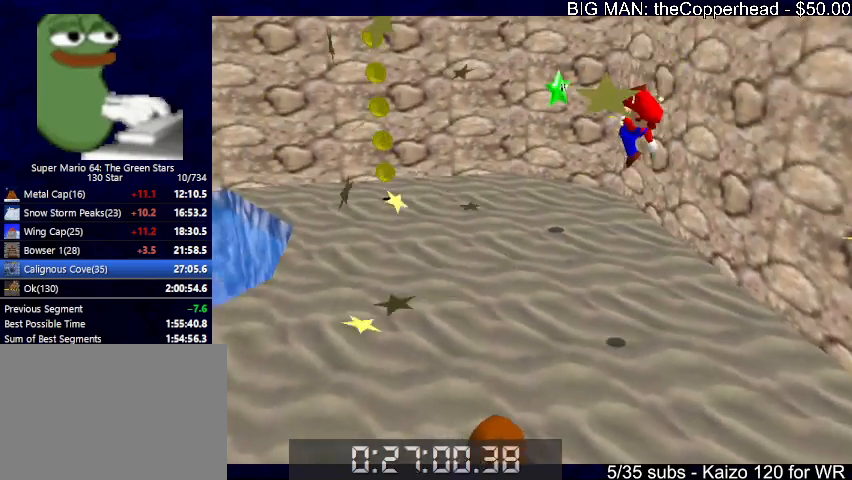
{"keys": ["left", "up"], "events": [[33, "left", "up"], [300, "left", "down"]]}
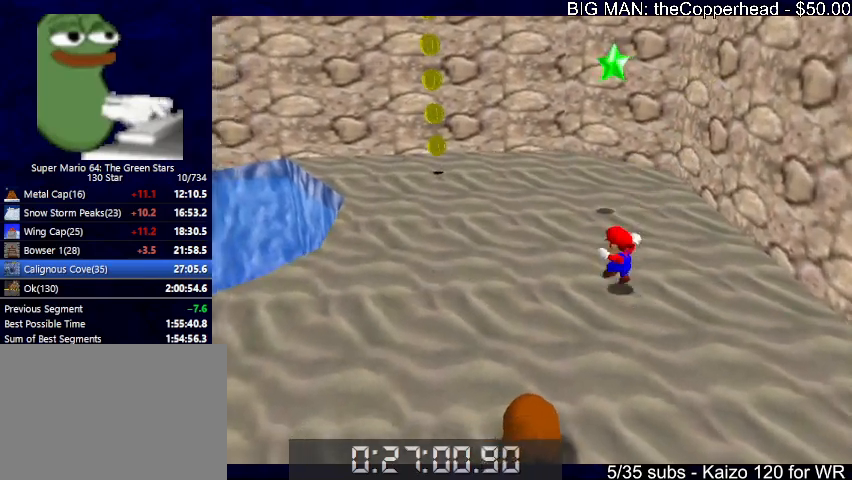
{"keys": ["4", "up"], "events": [[167, "c", "down"], [167, "x", "down"], [267, "c", "up"], [267, "x", "up"], [433, "left", "up"], [500, "4", "down"]]}
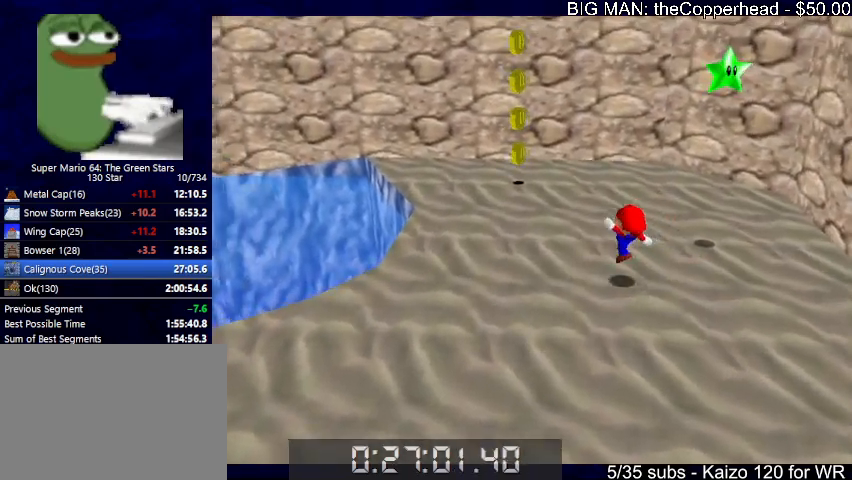
{"keys": ["left", "up"], "events": [[67, "4", "up"], [67, "x", "down"], [133, "4", "down"], [233, "4", "up"], [233, "x", "up"], [300, "4", "down"], [400, "4", "up"], [467, "left", "down"]]}
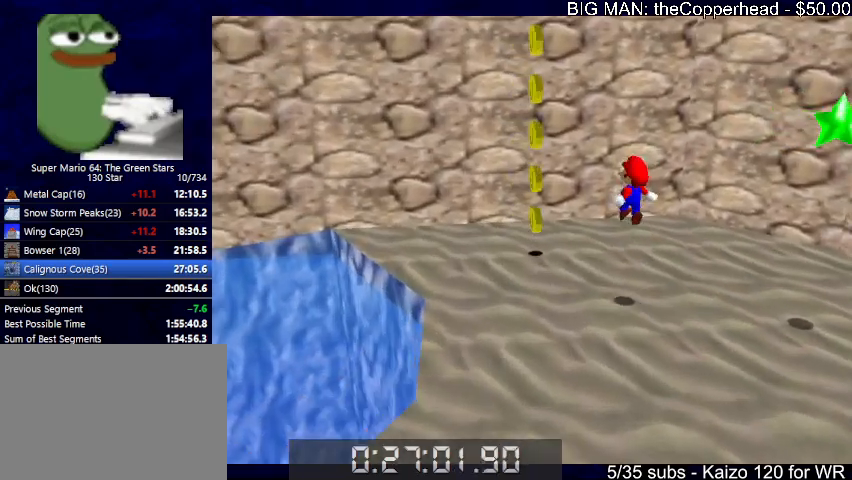
{"keys": ["4", "right", "x"], "events": [[300, "up", "up"], [333, "left", "up"], [333, "right", "down"], [333, "x", "down"], [467, "4", "down"]]}
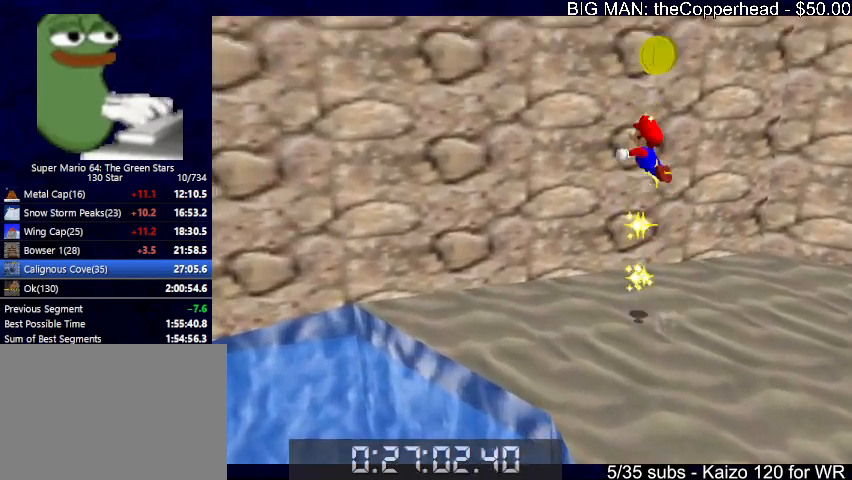
{"keys": [], "events": [[100, "4", "up"], [100, "x", "up"], [167, "4", "down"], [267, "4", "up"], [500, "right", "up"]]}
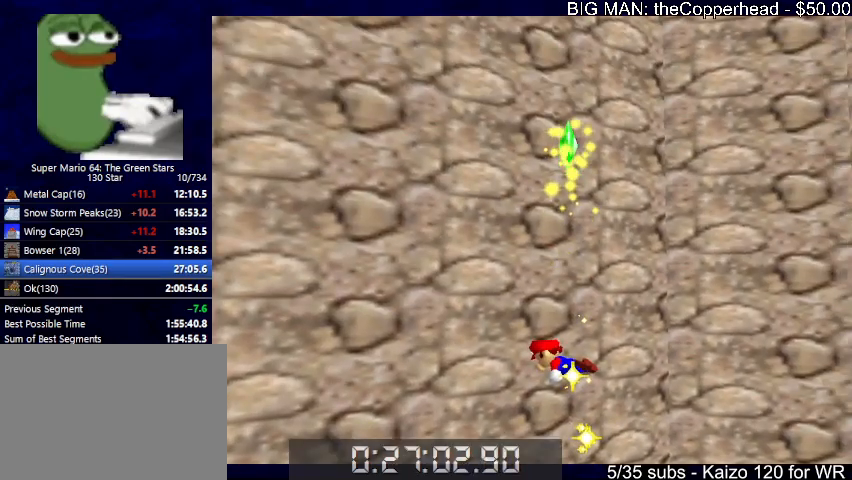
{"keys": [], "events": []}
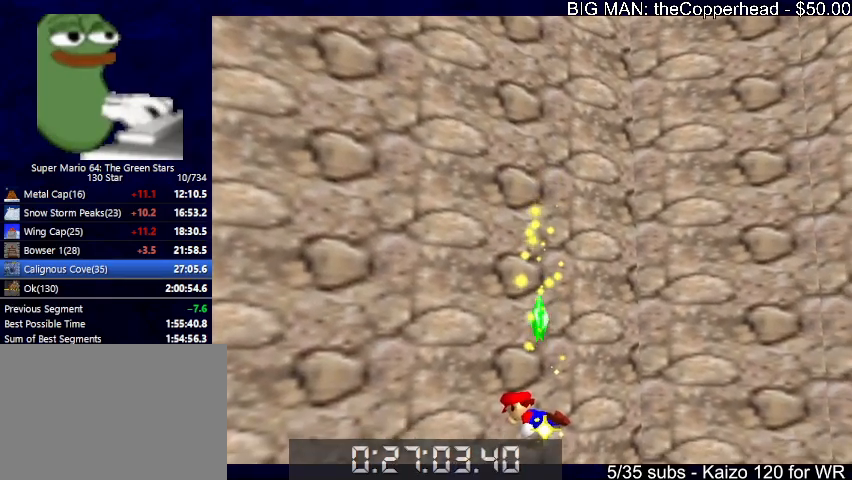
{"keys": [], "events": []}
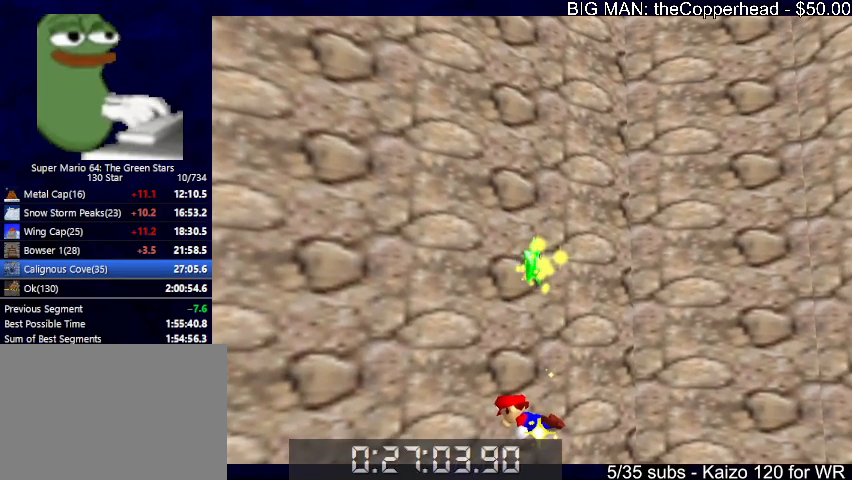
{"keys": [], "events": []}
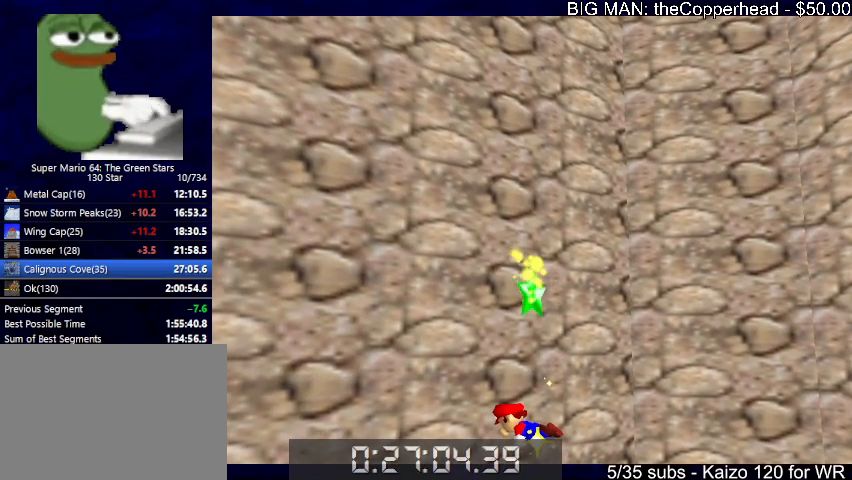
{"keys": [], "events": []}
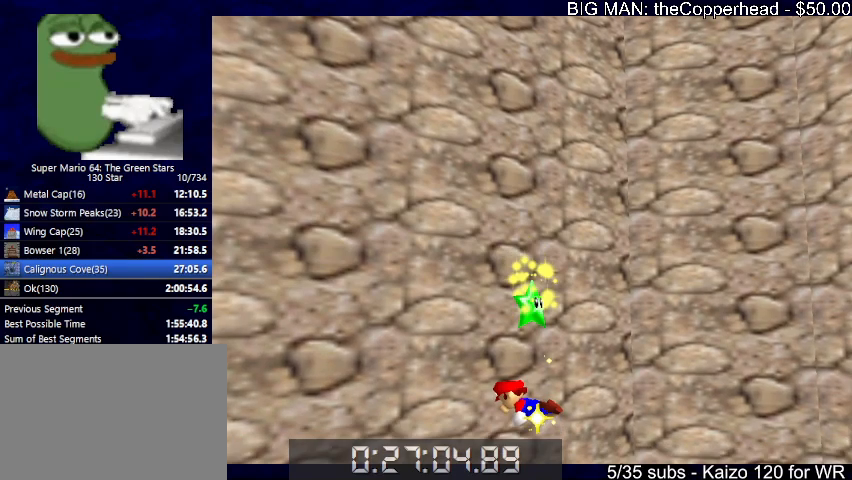
{"keys": [], "events": [[233, "4", "down"], [300, "4", "up"], [433, "4", "down"], [467, "4", "up"]]}
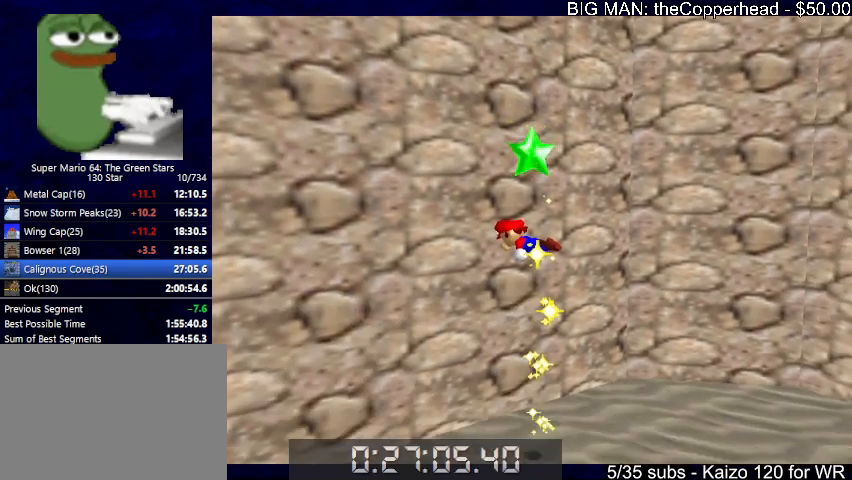
{"keys": ["4", "z"], "events": [[67, "4", "down"], [100, "4", "up"], [100, "z", "down"], [200, "4", "down"], [200, "z", "up"], [267, "4", "up"], [300, "z", "down"], [367, "4", "down"], [367, "z", "up"], [400, "4", "up"], [400, "z", "down"], [433, "4", "down"], [433, "z", "up"], [500, "z", "down"]]}
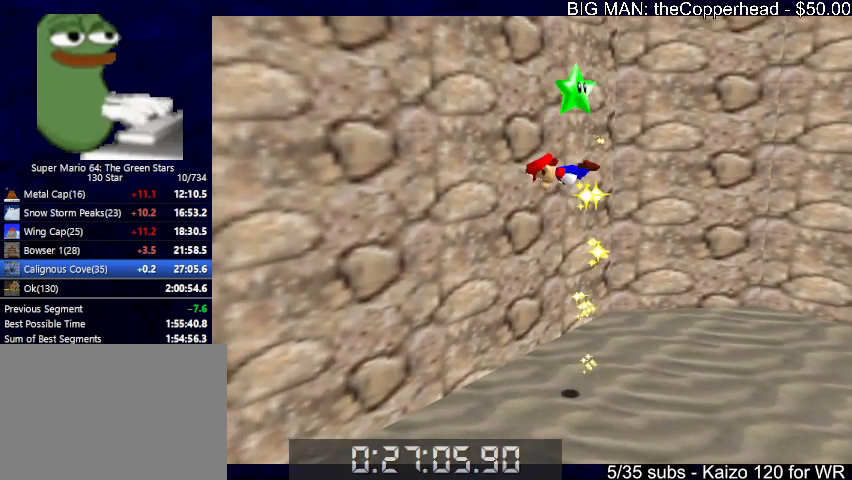
{"keys": [], "events": [[33, "4", "up"], [33, "z", "up"], [100, "z", "down"], [133, "z", "up"], [167, "z", "down"], [267, "z", "up"], [333, "z", "down"], [367, "z", "up"]]}
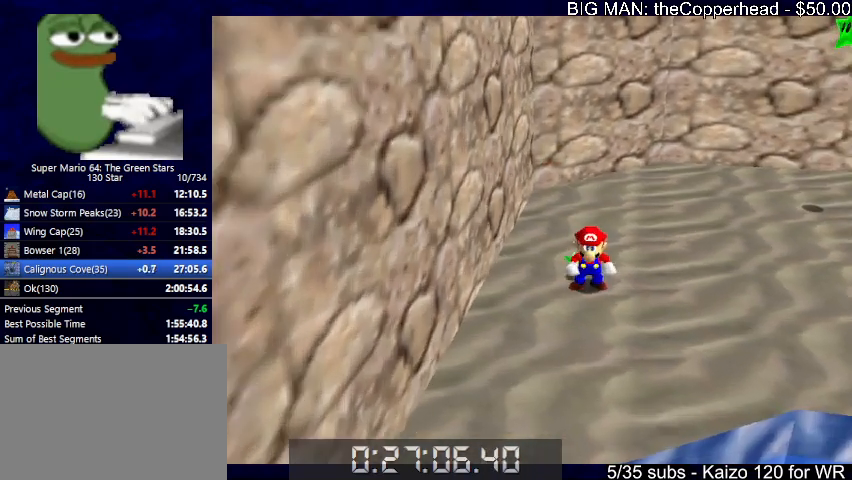
{"keys": [], "events": []}
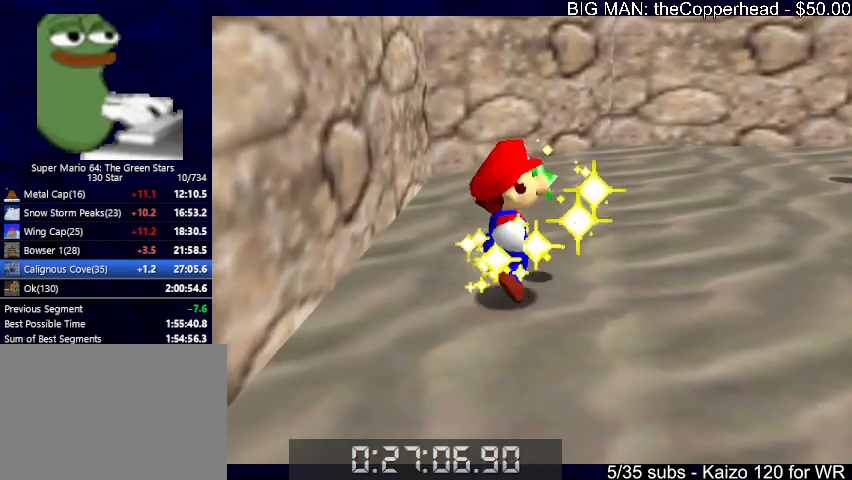
{"keys": [], "events": []}
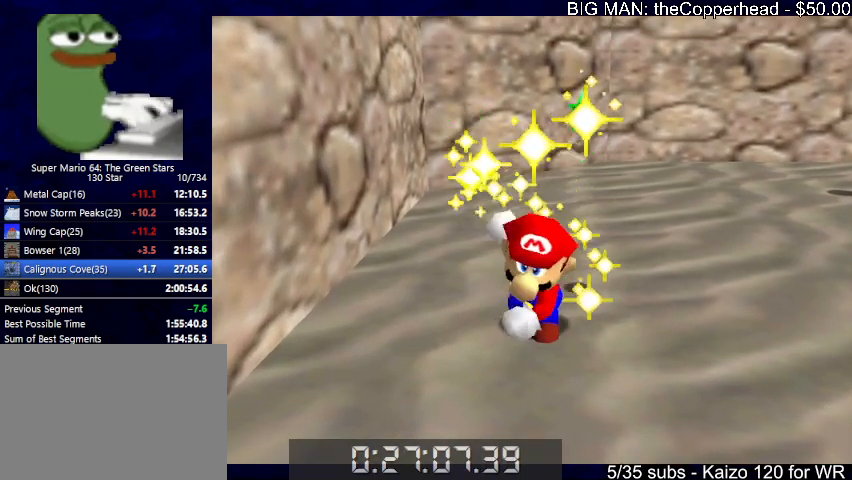
{"keys": [], "events": []}
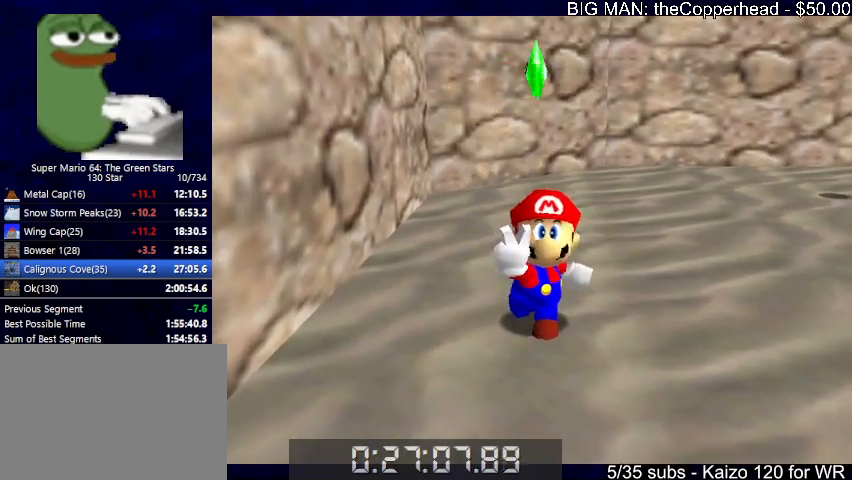
{"keys": [], "events": []}
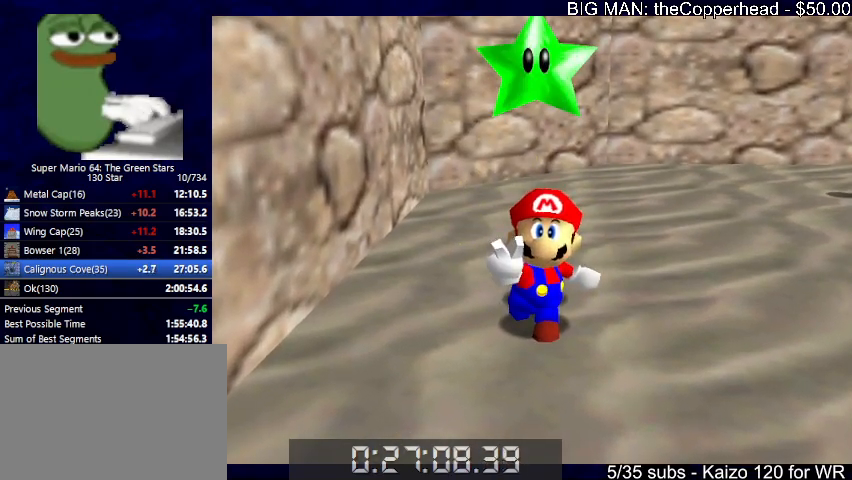
{"keys": [], "events": []}
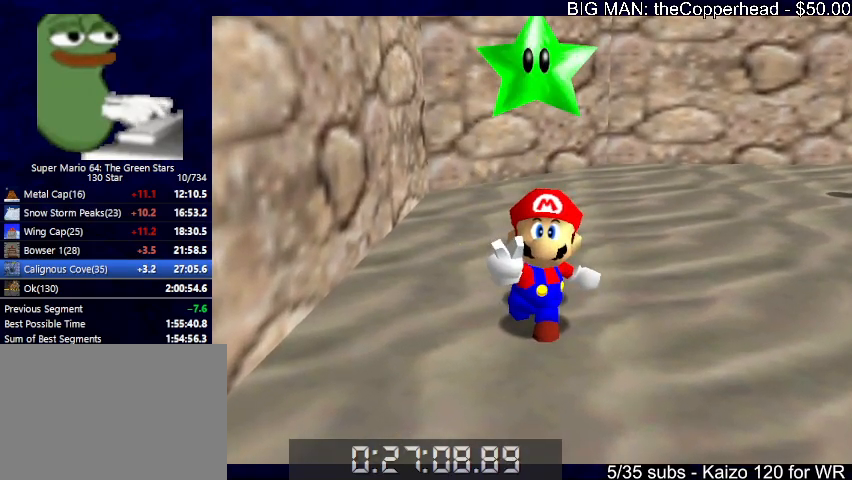
{"keys": ["right"], "events": [[433, "right", "down"]]}
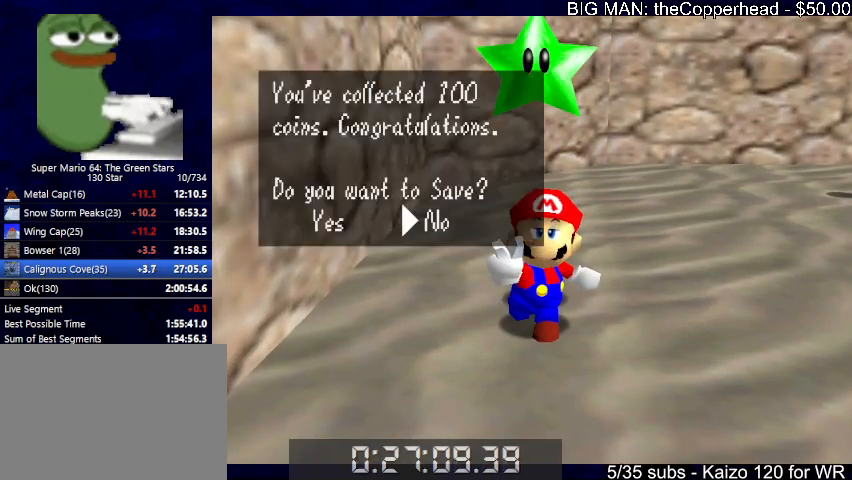
{"keys": ["right", "x"], "events": [[33, "c", "down"], [33, "x", "down"], [100, "x", "up"], [133, "c", "up"], [200, "x", "down"], [233, "c", "down"], [333, "c", "up"]]}
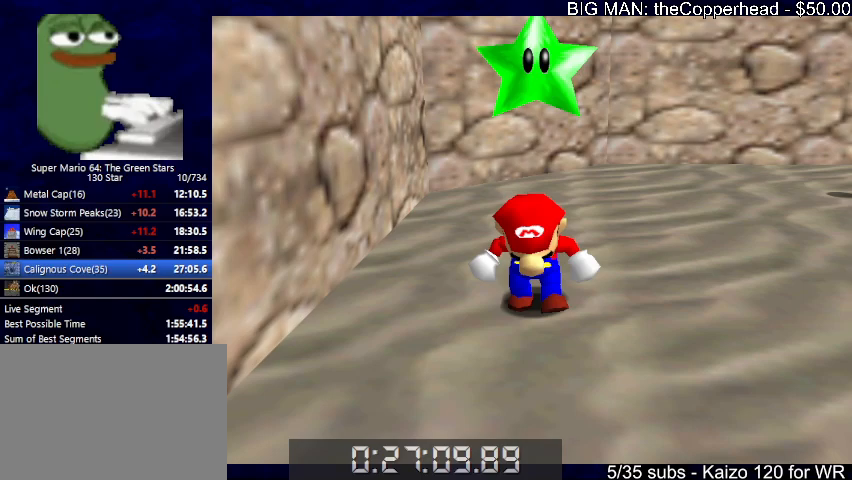
{"keys": ["right", "up", "x"], "events": [[500, "up", "down"]]}
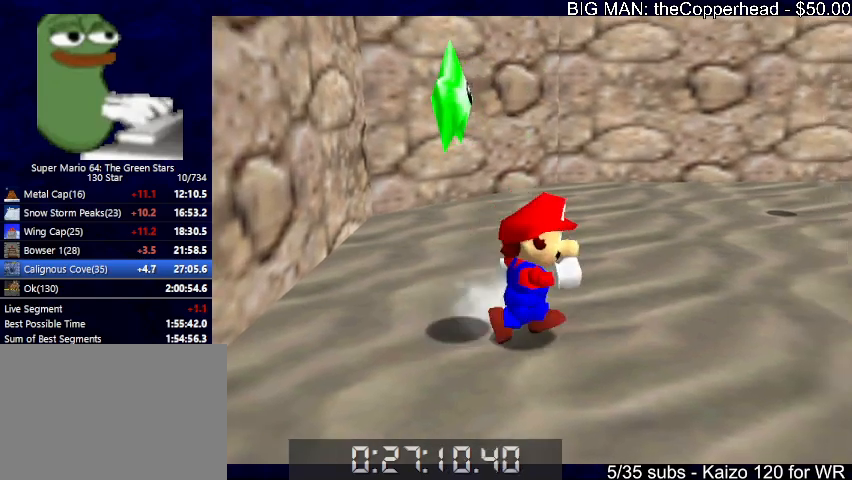
{"keys": ["right", "up"], "events": [[267, "right", "up"], [367, "c", "down"], [367, "right", "down"], [400, "x", "up"], [467, "c", "up"]]}
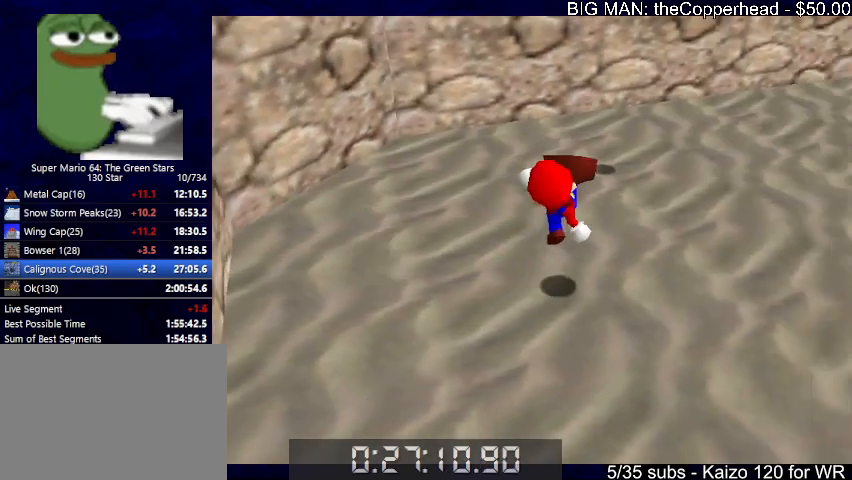
{"keys": ["up"], "events": [[67, "right", "up"], [300, "x", "down"], [433, "x", "up"]]}
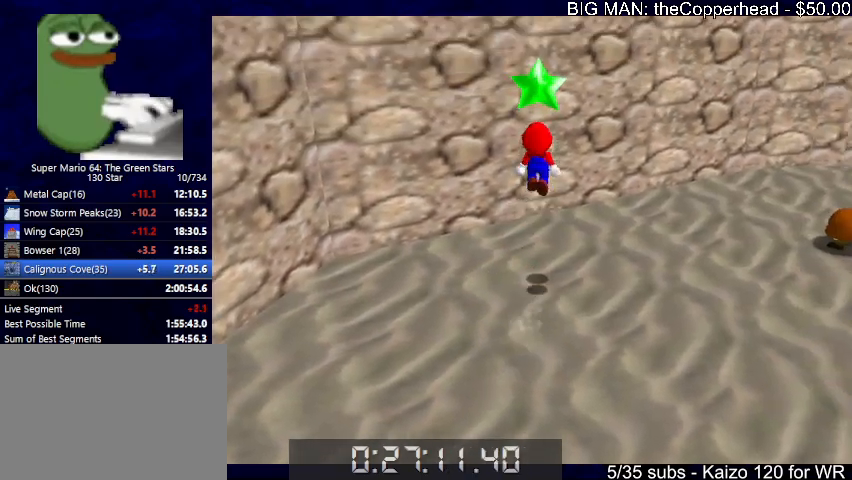
{"keys": [], "events": [[67, "z", "down"], [167, "z", "up"], [200, "up", "up"]]}